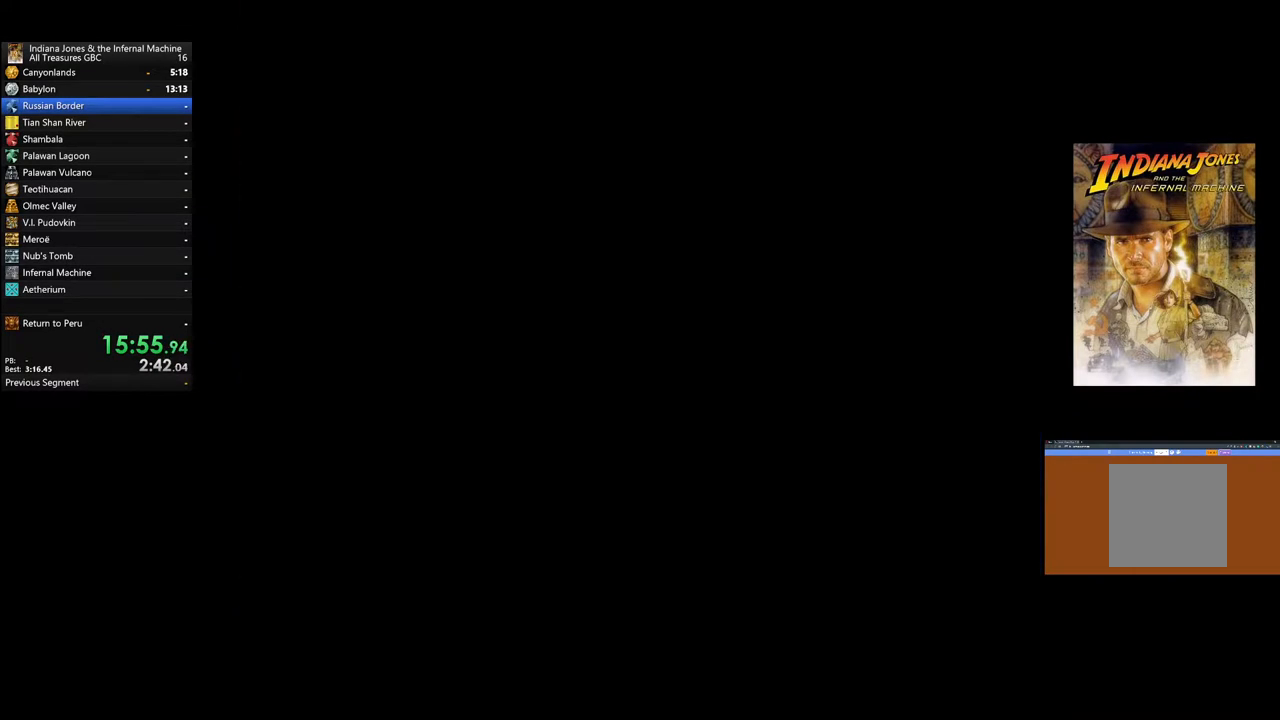
Gameplay with a controller (Xbox layout); each line is a JSON object with the inputs held at the frame after it. "events" lists button and stick changes between this image and that frame as [ms after this image, input, new state], when the widget could be followed in between.
{"buttons": [], "left_stick": "center", "right_stick": "center", "events": []}
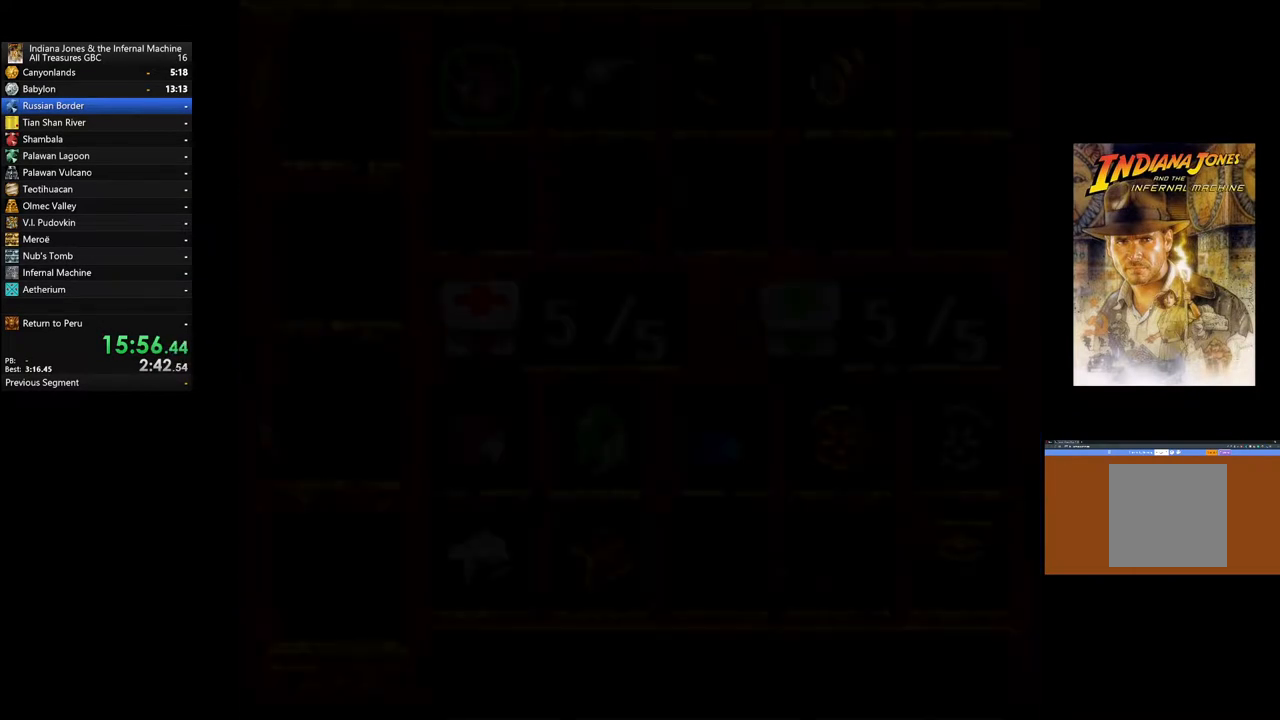
{"buttons": ["DPAD_RIGHT"], "left_stick": "center", "right_stick": "center", "events": [[450, "DPAD_RIGHT", "down"]]}
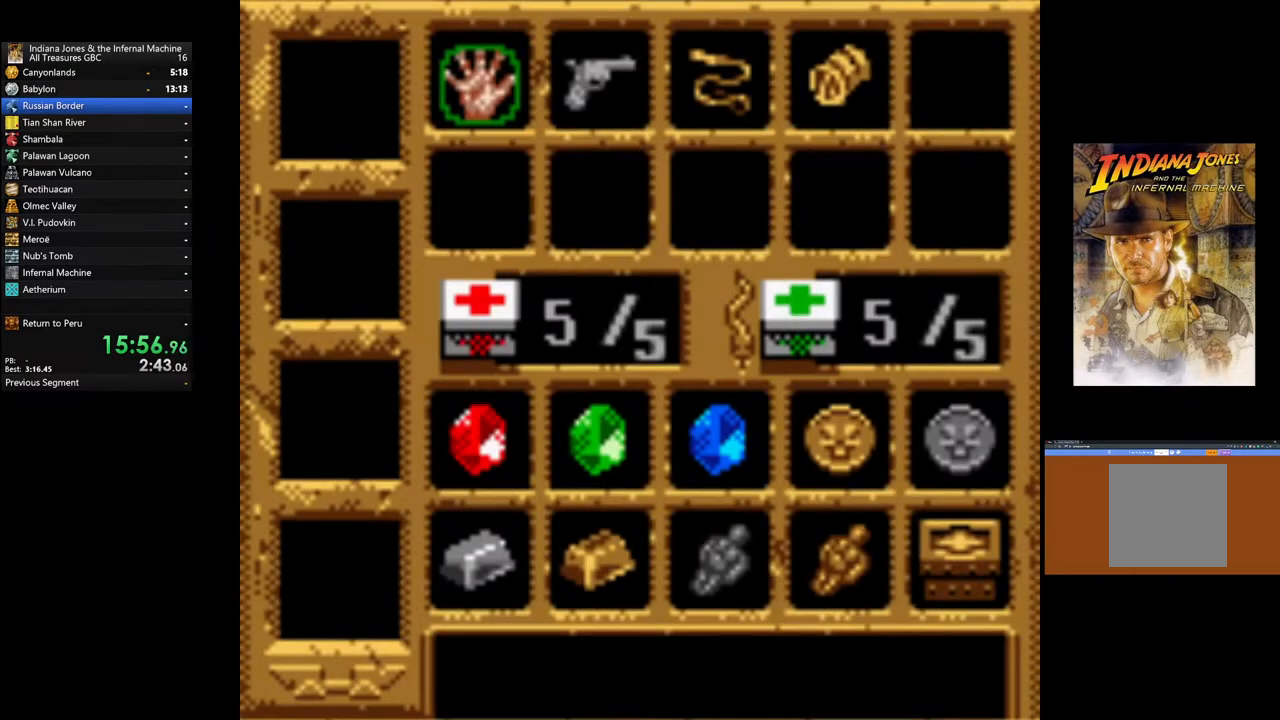
{"buttons": [], "left_stick": "center", "right_stick": "center", "events": [[83, "DPAD_RIGHT", "up"], [300, "DPAD_RIGHT", "down"], [450, "DPAD_RIGHT", "up"]]}
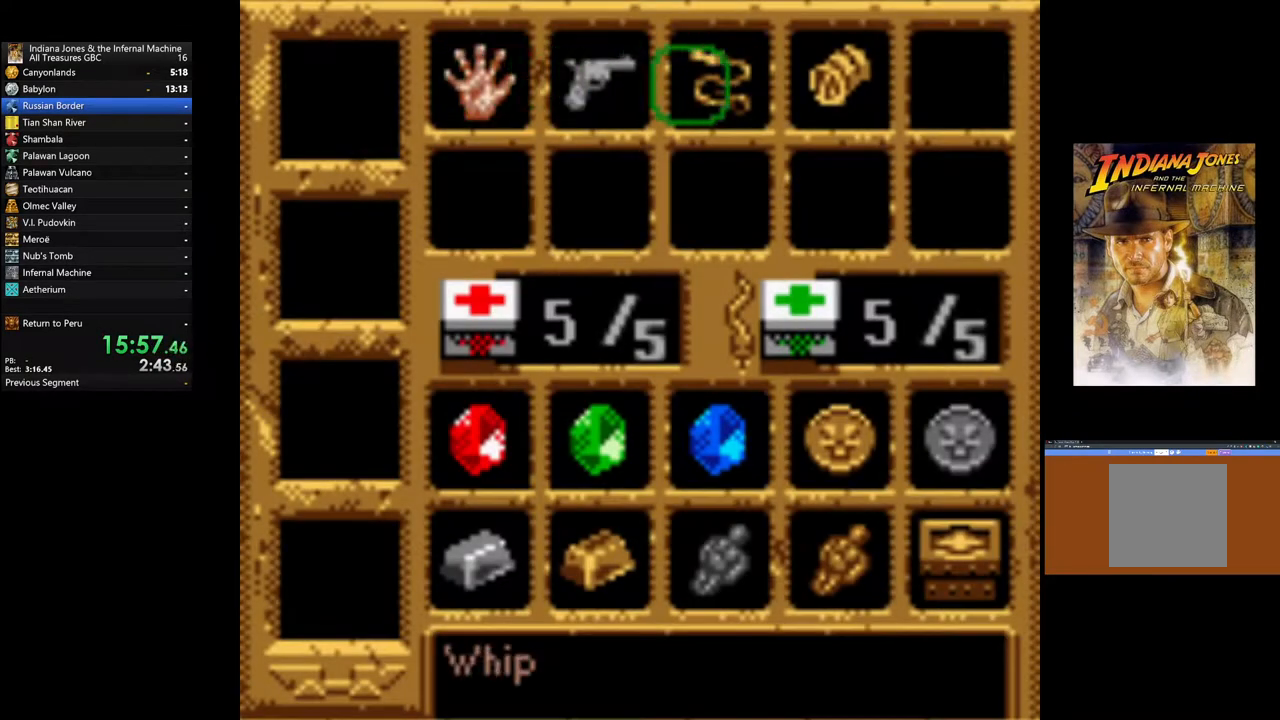
{"buttons": [], "left_stick": "center", "right_stick": "center", "events": [[100, "DPAD_RIGHT", "down"], [200, "DPAD_RIGHT", "up"]]}
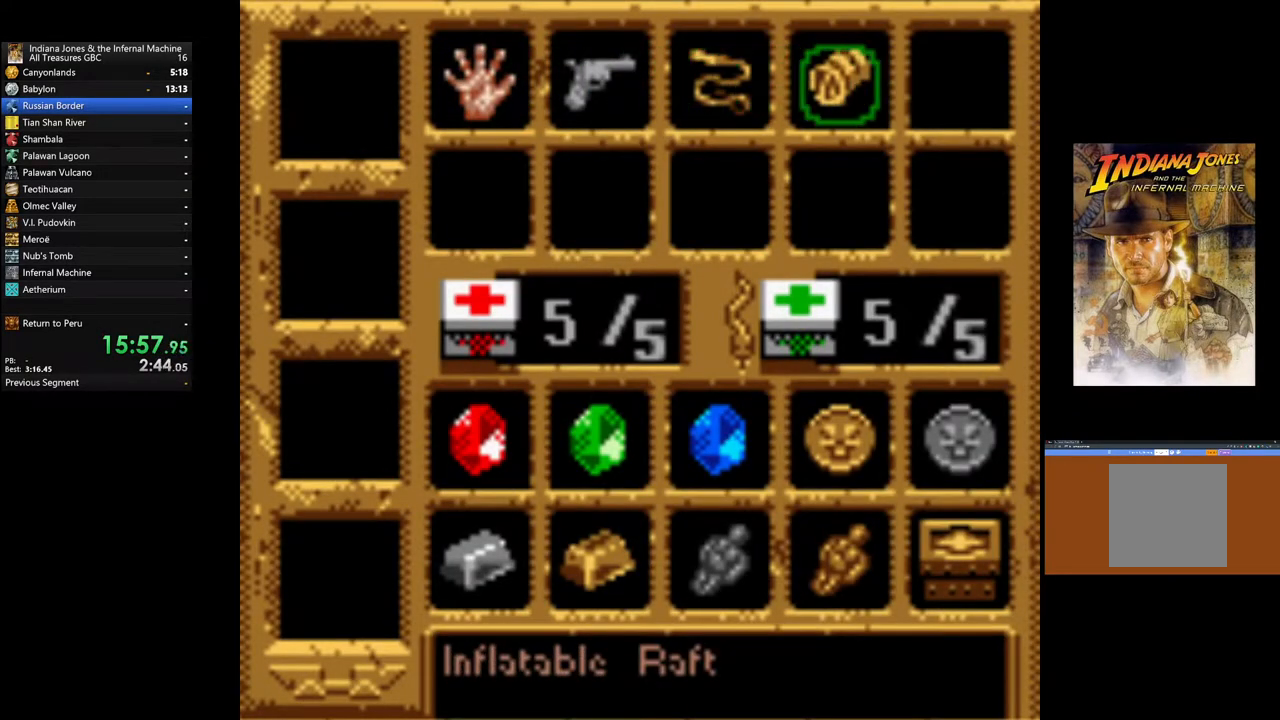
{"buttons": ["A"], "left_stick": "center", "right_stick": "center", "events": [[33, "A", "down"]]}
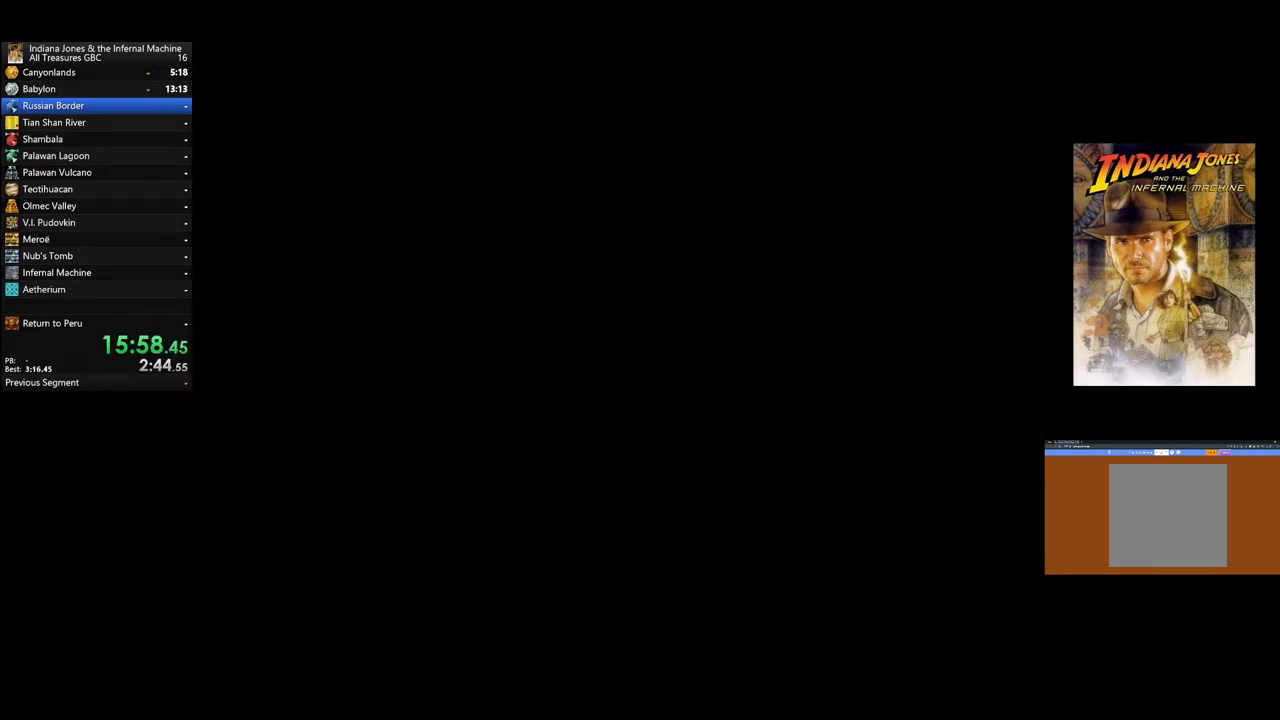
{"buttons": [], "left_stick": "center", "right_stick": "center", "events": [[50, "A", "up"]]}
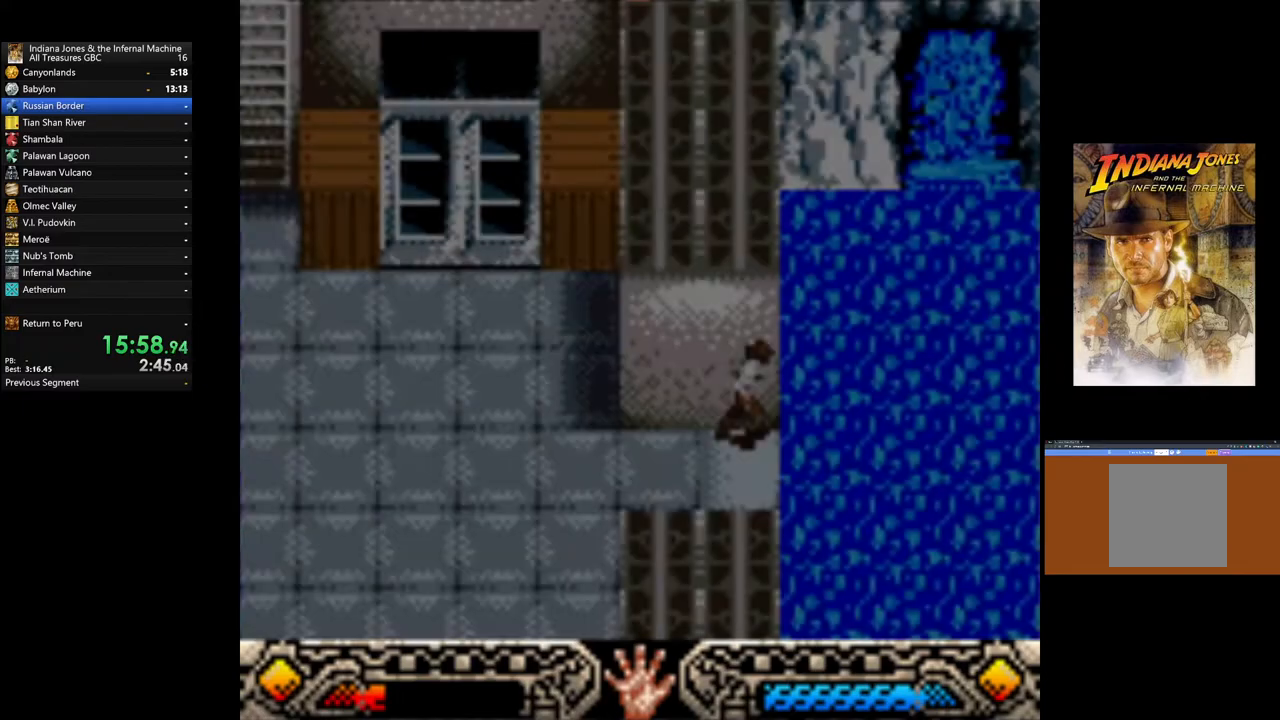
{"buttons": [], "left_stick": "center", "right_stick": "center", "events": []}
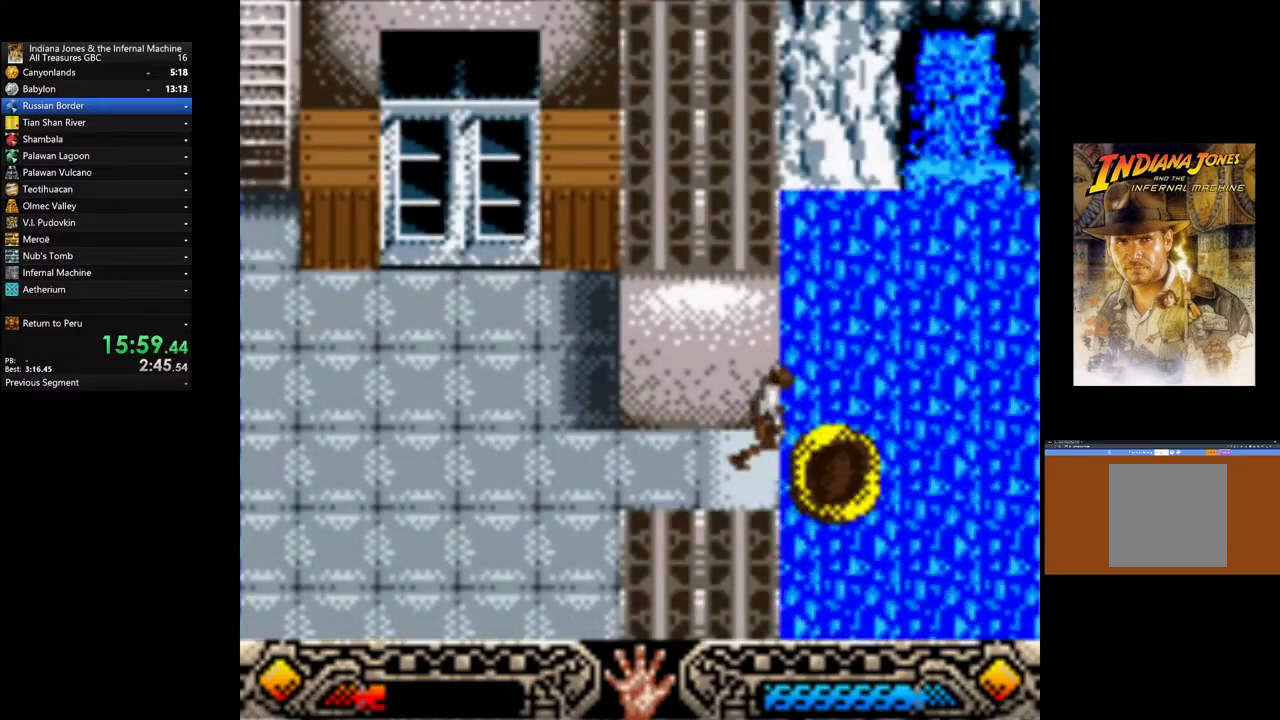
{"buttons": [], "left_stick": "center", "right_stick": "center", "events": []}
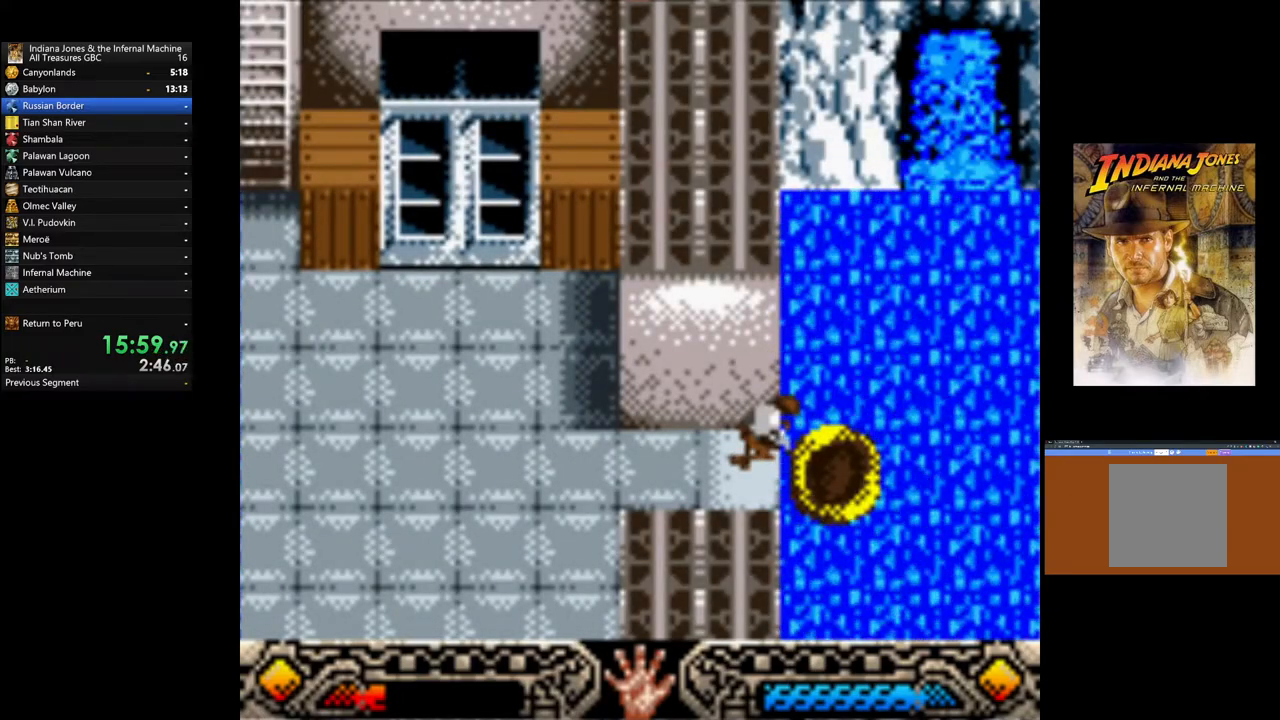
{"buttons": [], "left_stick": "center", "right_stick": "center", "events": []}
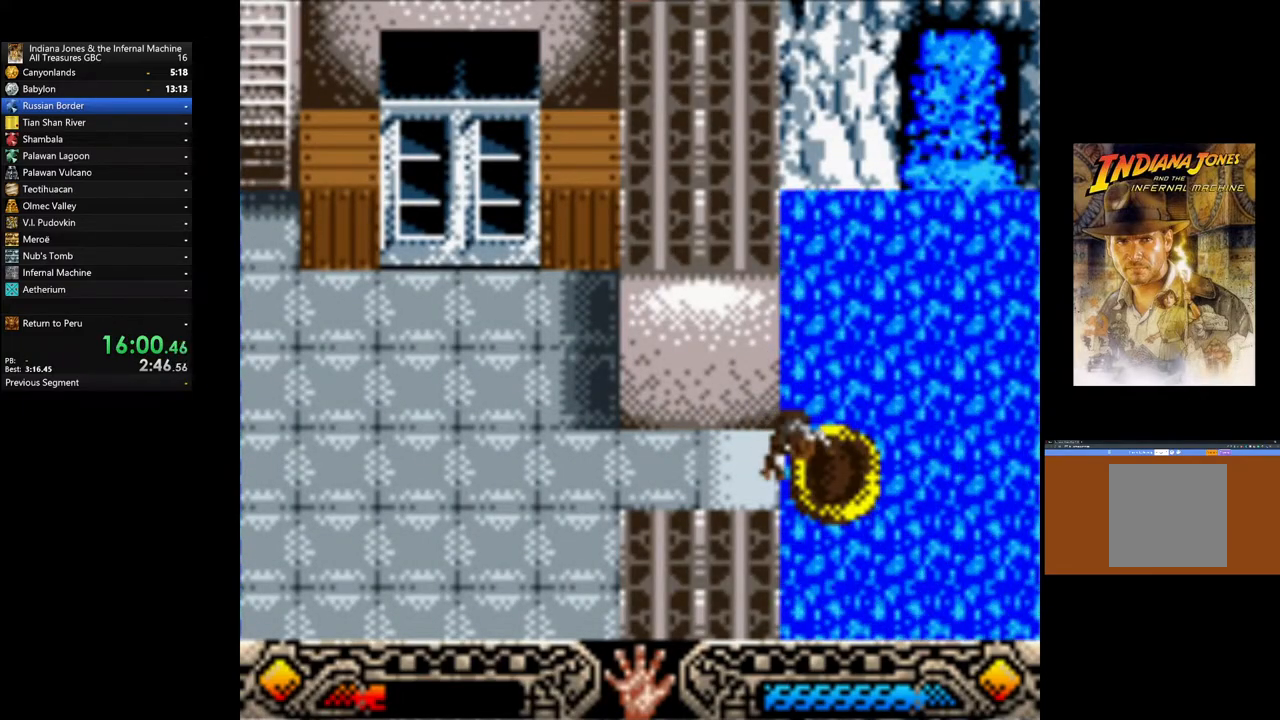
{"buttons": [], "left_stick": "center", "right_stick": "center", "events": []}
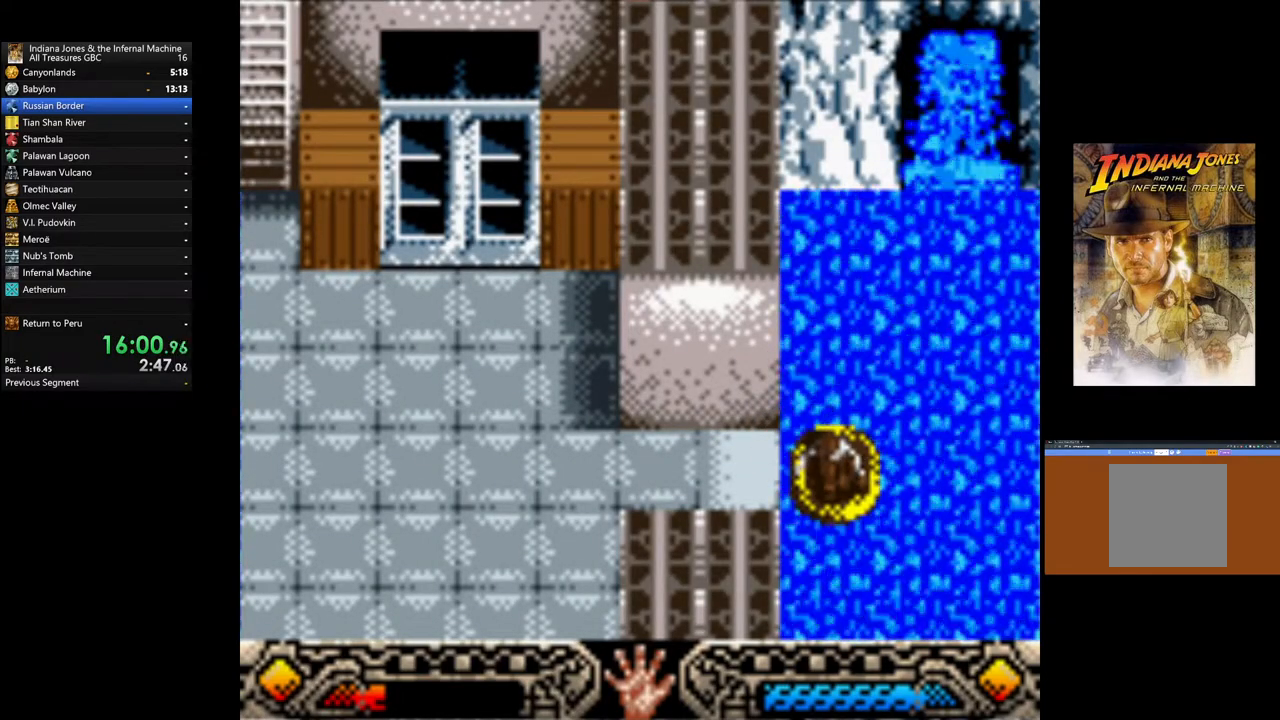
{"buttons": [], "left_stick": "center", "right_stick": "center", "events": []}
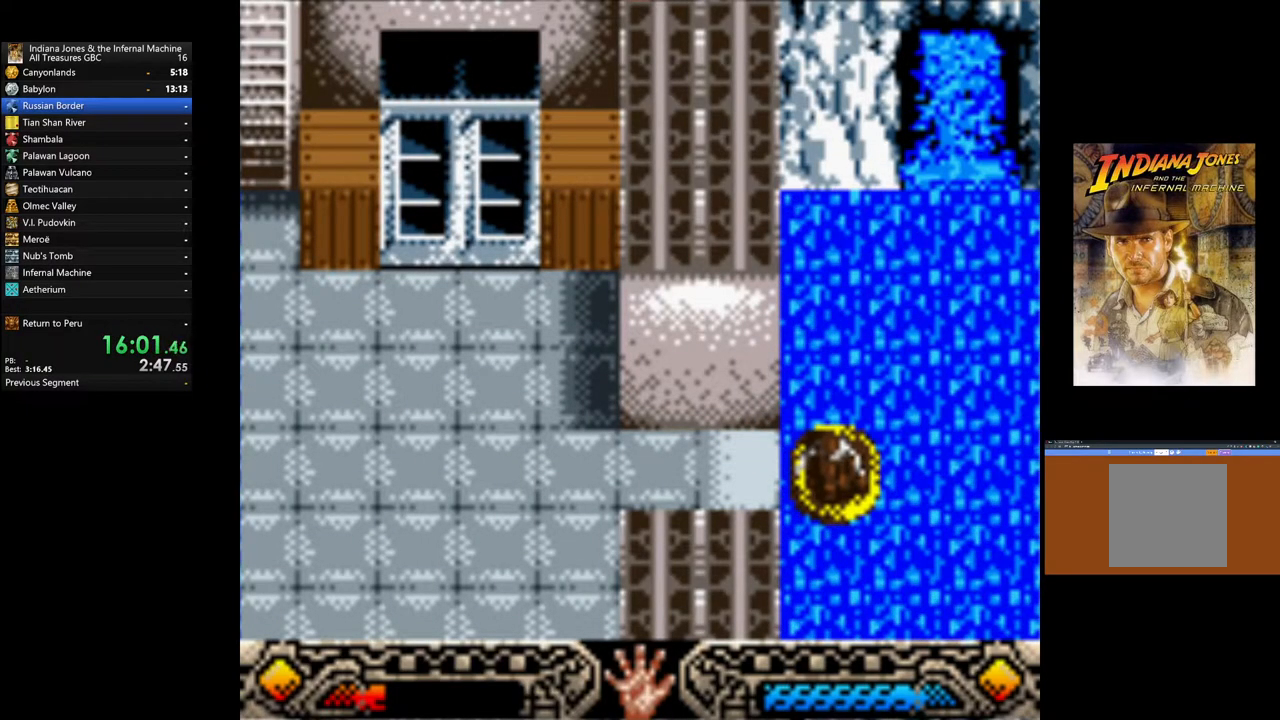
{"buttons": [], "left_stick": "center", "right_stick": "center", "events": []}
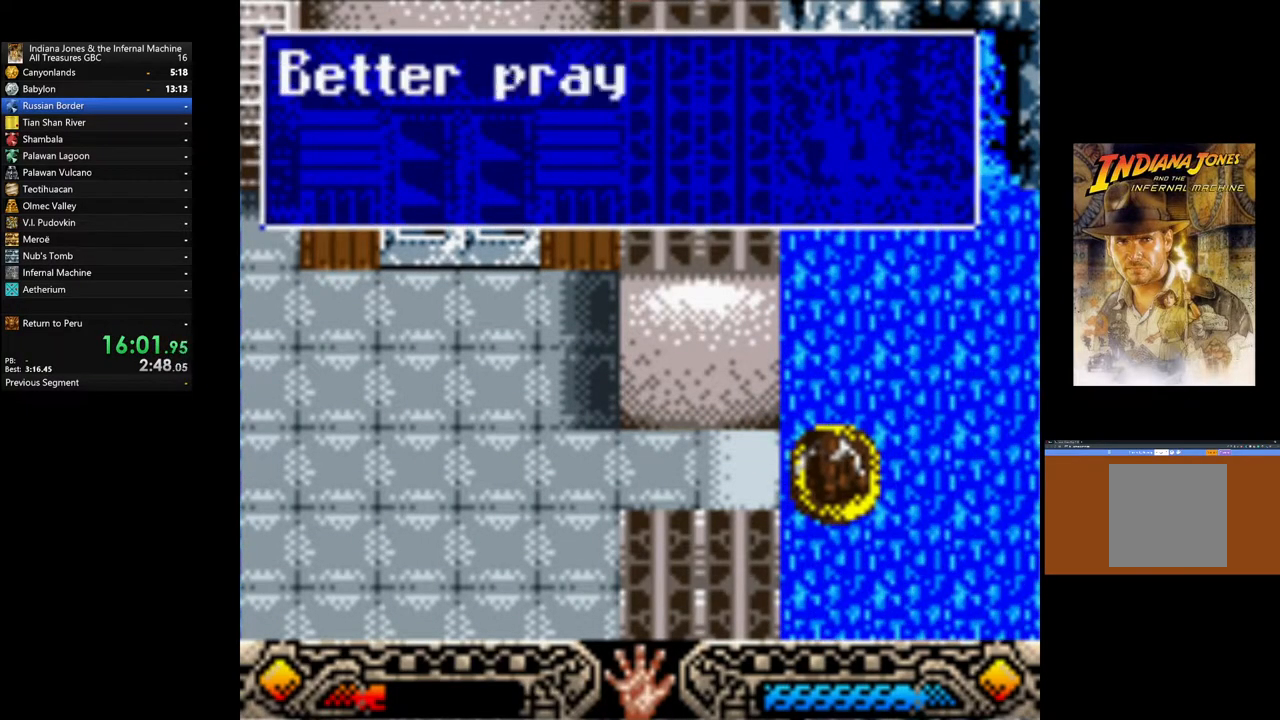
{"buttons": ["A"], "left_stick": "center", "right_stick": "center", "events": [[117, "A", "down"], [233, "A", "up"], [300, "A", "down"], [383, "A", "up"], [467, "A", "down"]]}
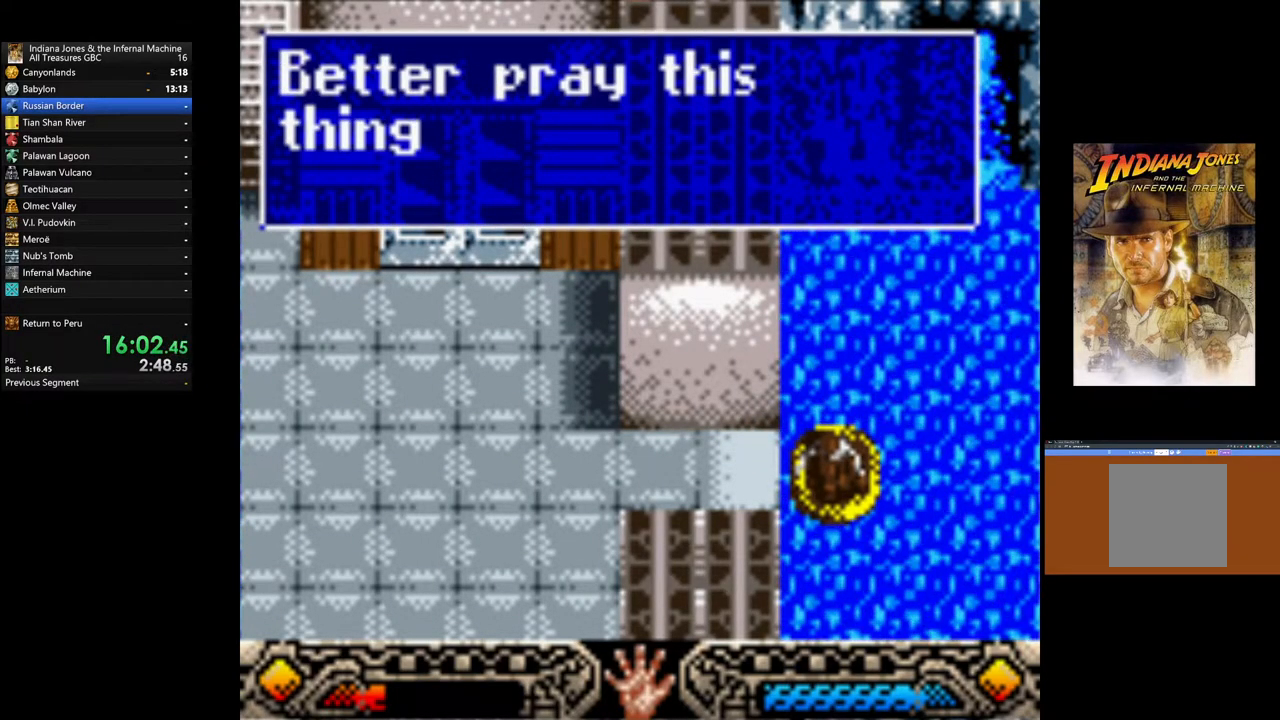
{"buttons": ["A"], "left_stick": "center", "right_stick": "center", "events": [[67, "A", "up"], [117, "A", "down"], [217, "A", "up"], [283, "A", "down"], [350, "A", "up"], [450, "A", "down"]]}
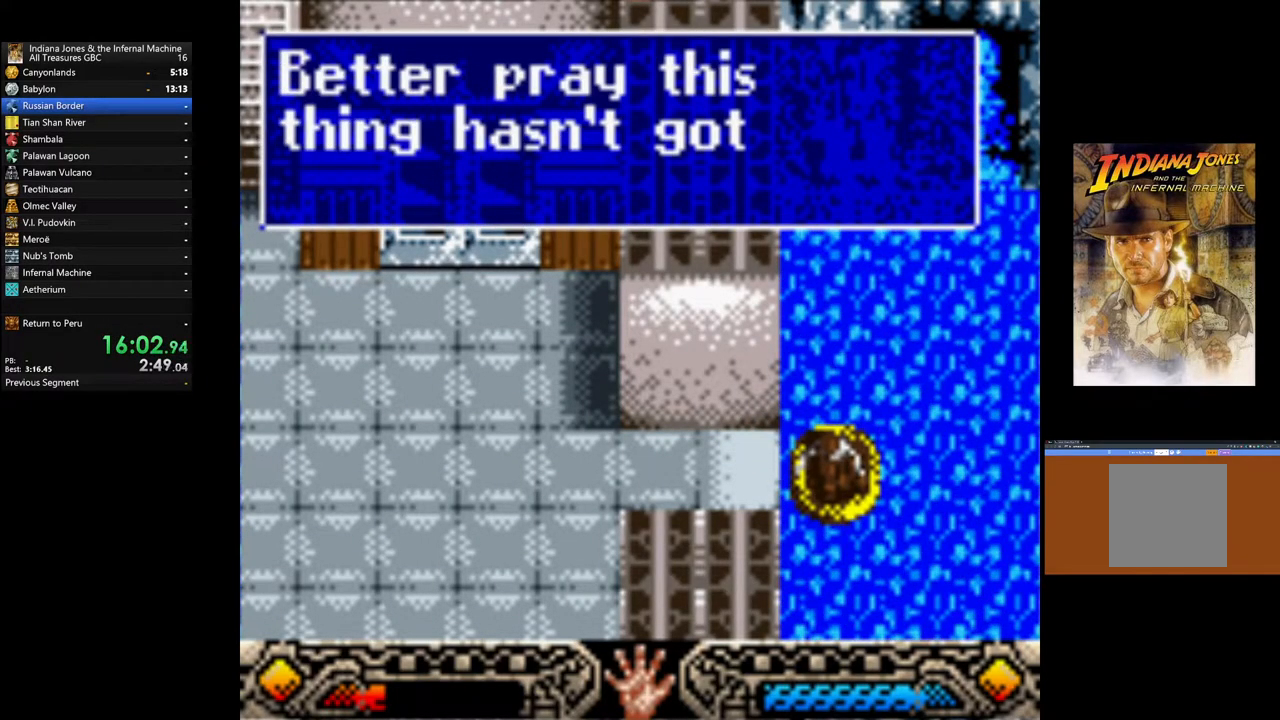
{"buttons": [], "left_stick": "center", "right_stick": "center", "events": [[17, "A", "up"], [100, "A", "down"], [183, "A", "up"], [250, "A", "down"], [317, "A", "up"], [417, "A", "down"], [500, "A", "up"]]}
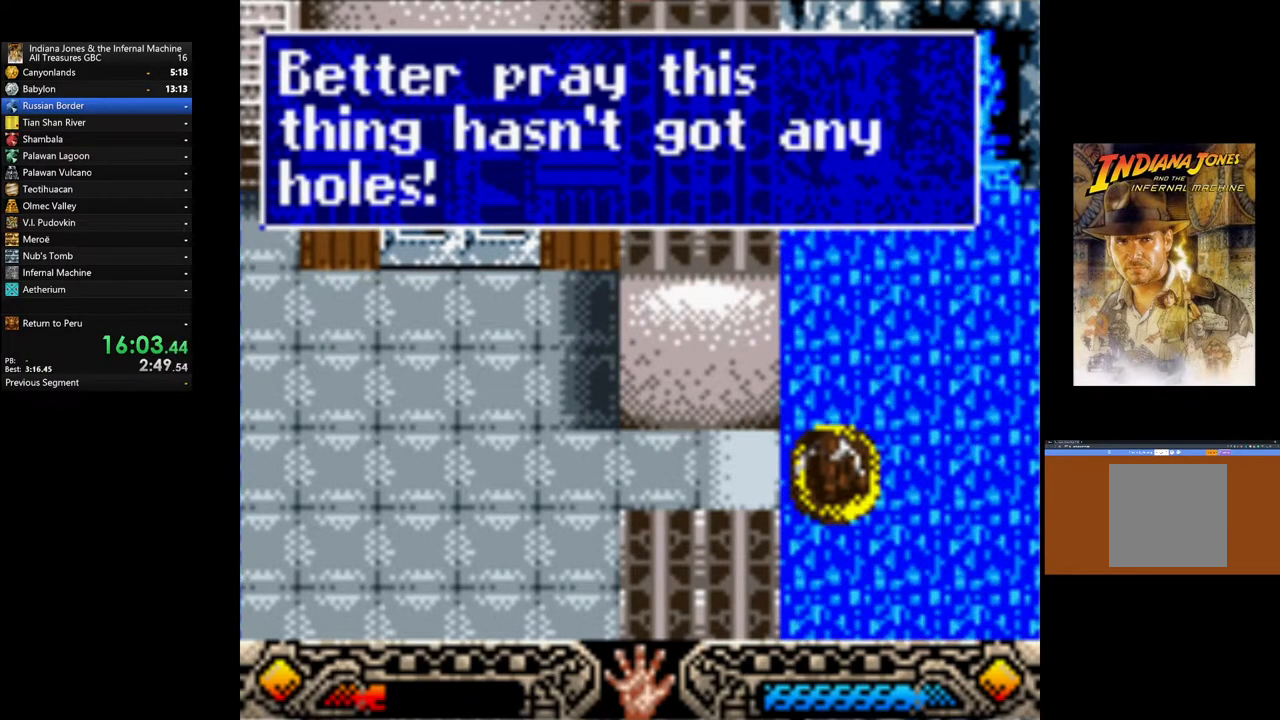
{"buttons": [], "left_stick": "center", "right_stick": "center", "events": [[67, "A", "down"], [150, "A", "up"], [250, "A", "down"], [333, "A", "up"]]}
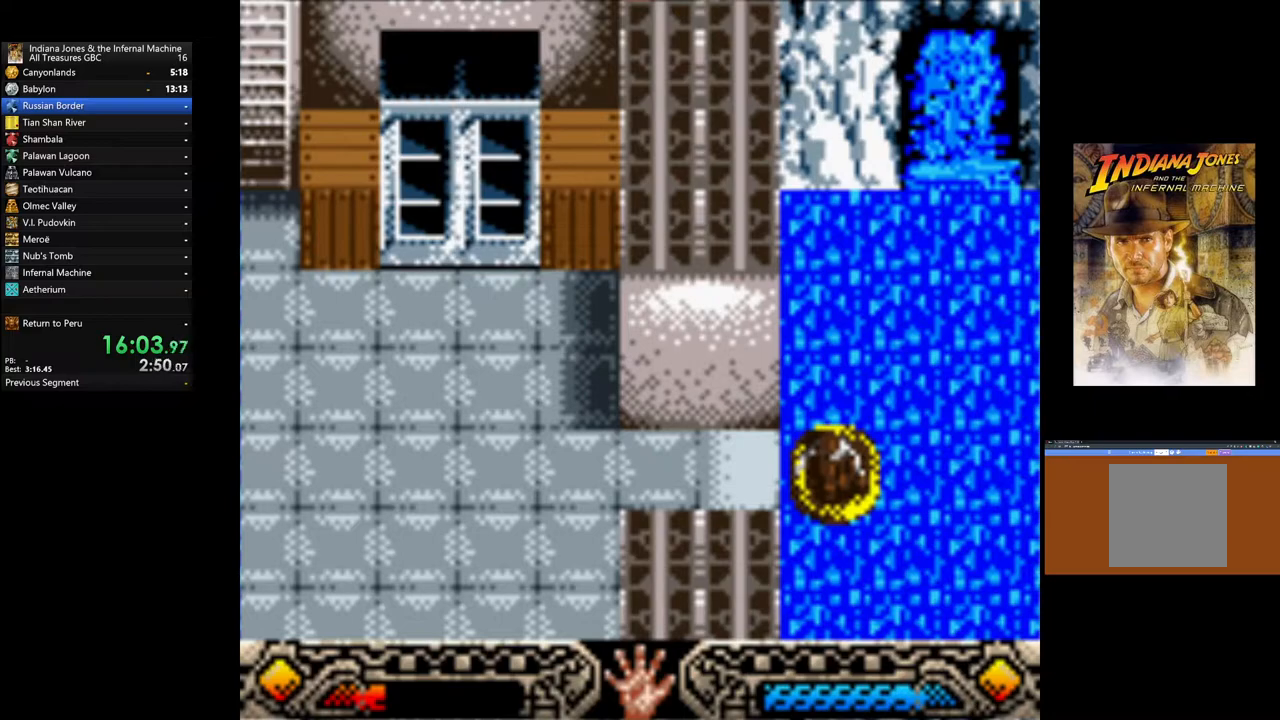
{"buttons": [], "left_stick": "center", "right_stick": "center", "events": []}
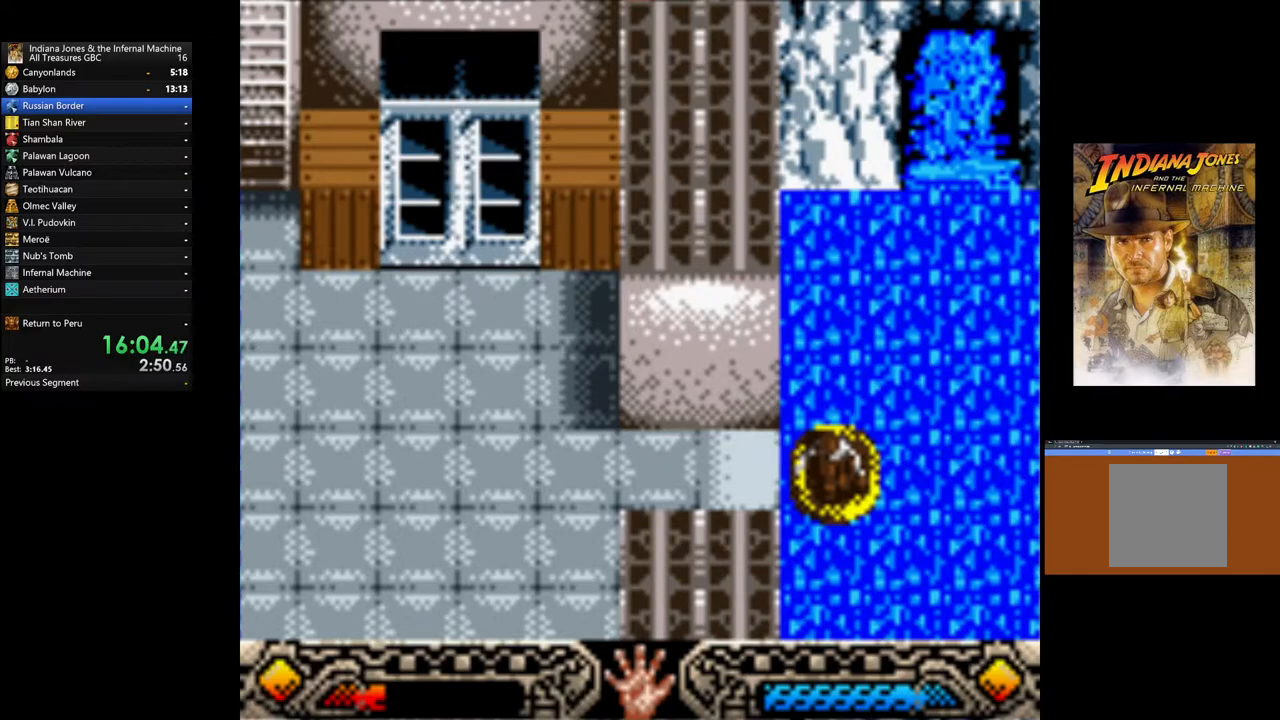
{"buttons": [], "left_stick": "center", "right_stick": "center", "events": []}
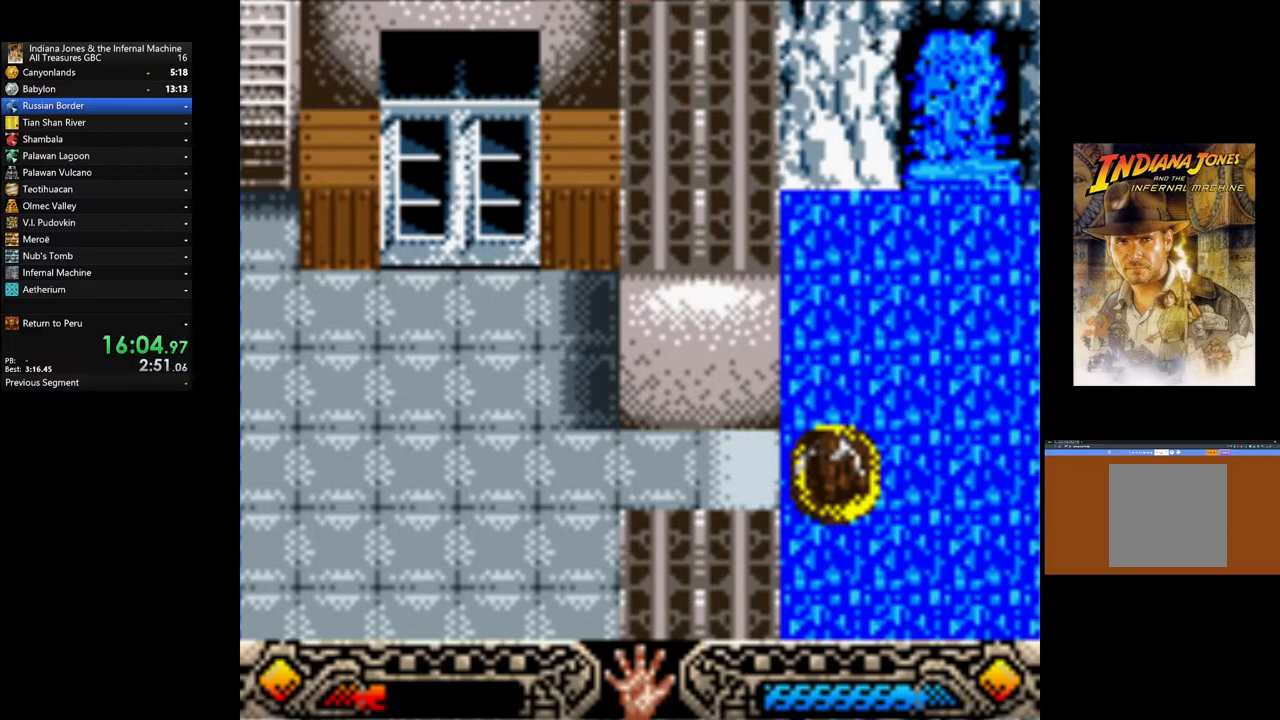
{"buttons": [], "left_stick": "center", "right_stick": "center", "events": []}
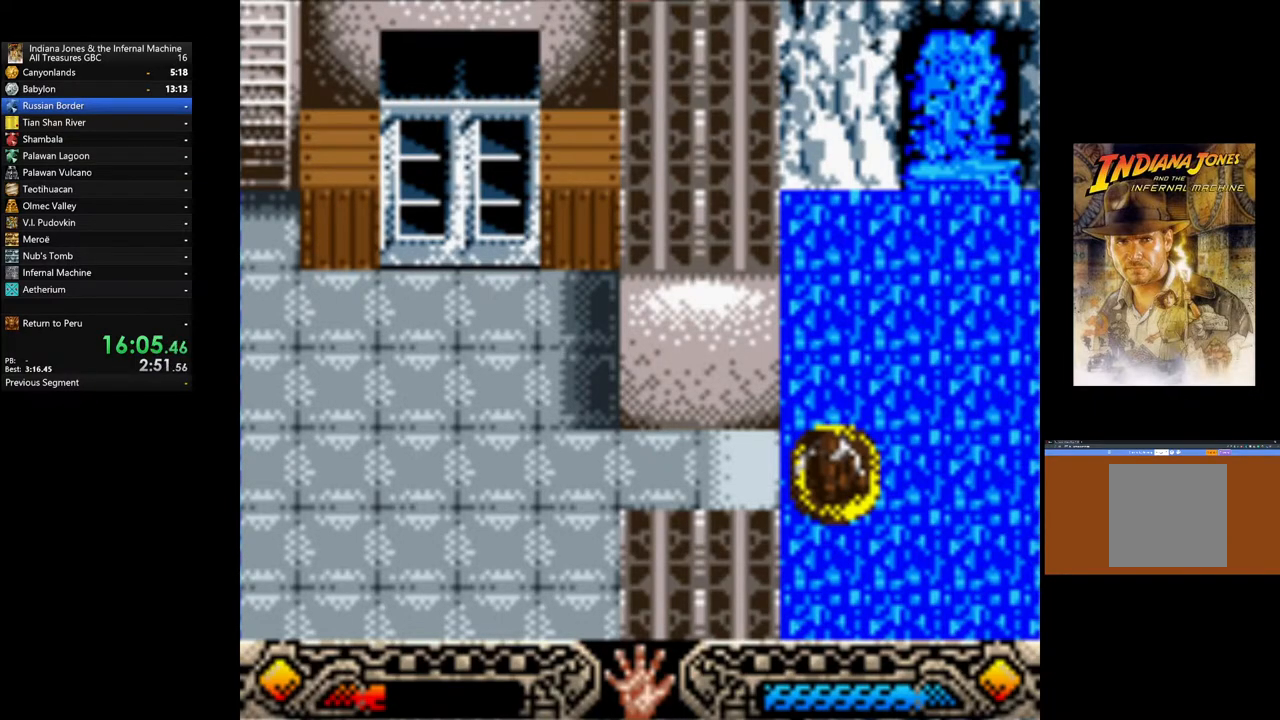
{"buttons": [], "left_stick": "center", "right_stick": "center", "events": []}
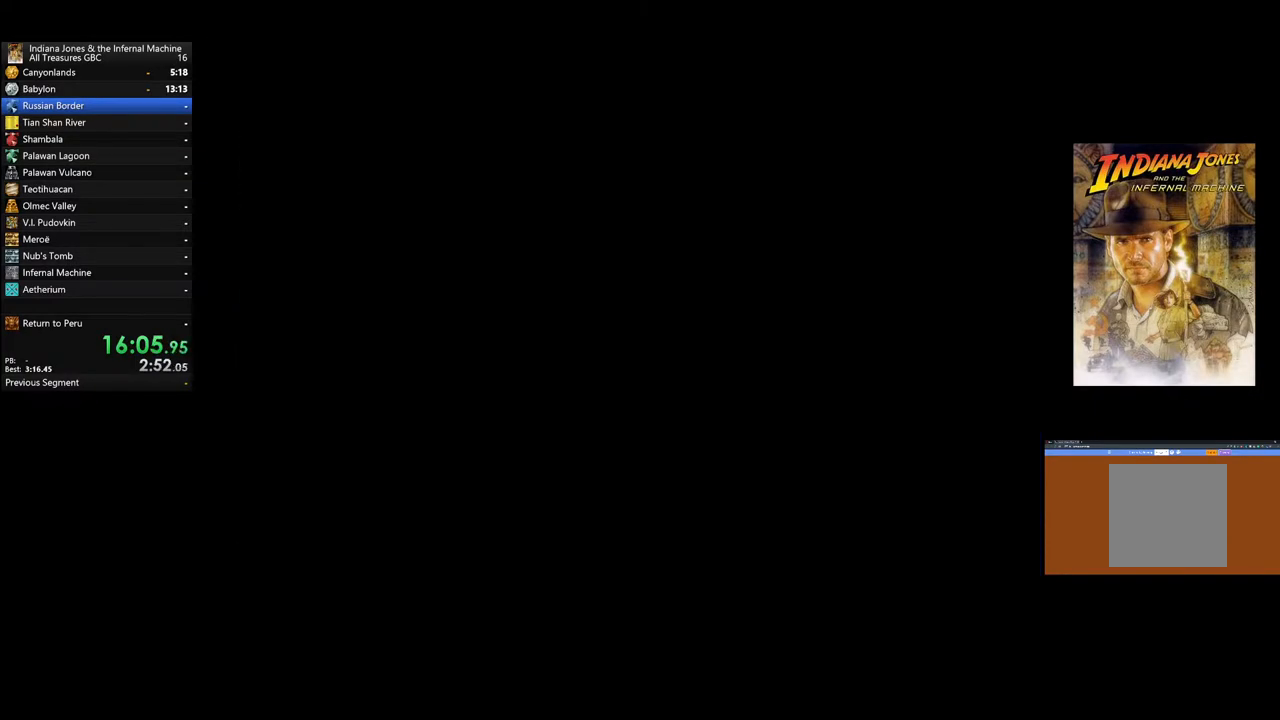
{"buttons": [], "left_stick": "center", "right_stick": "center", "events": []}
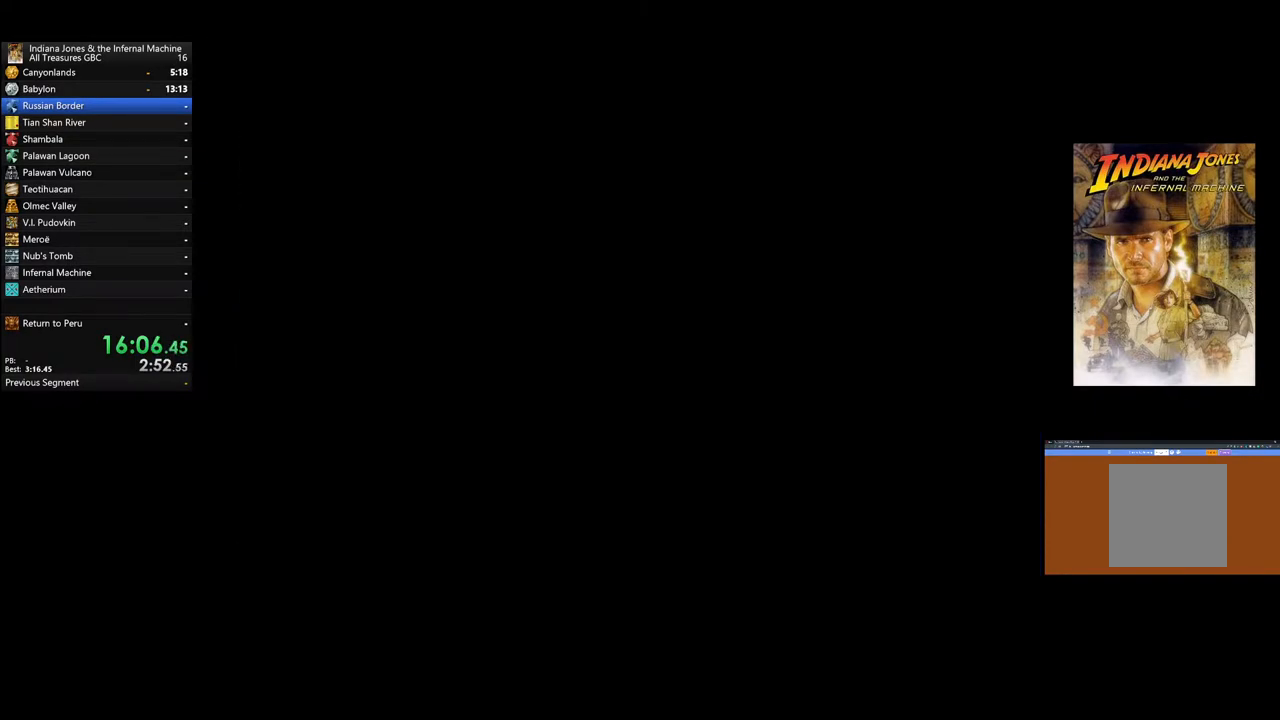
{"buttons": [], "left_stick": "center", "right_stick": "center", "events": []}
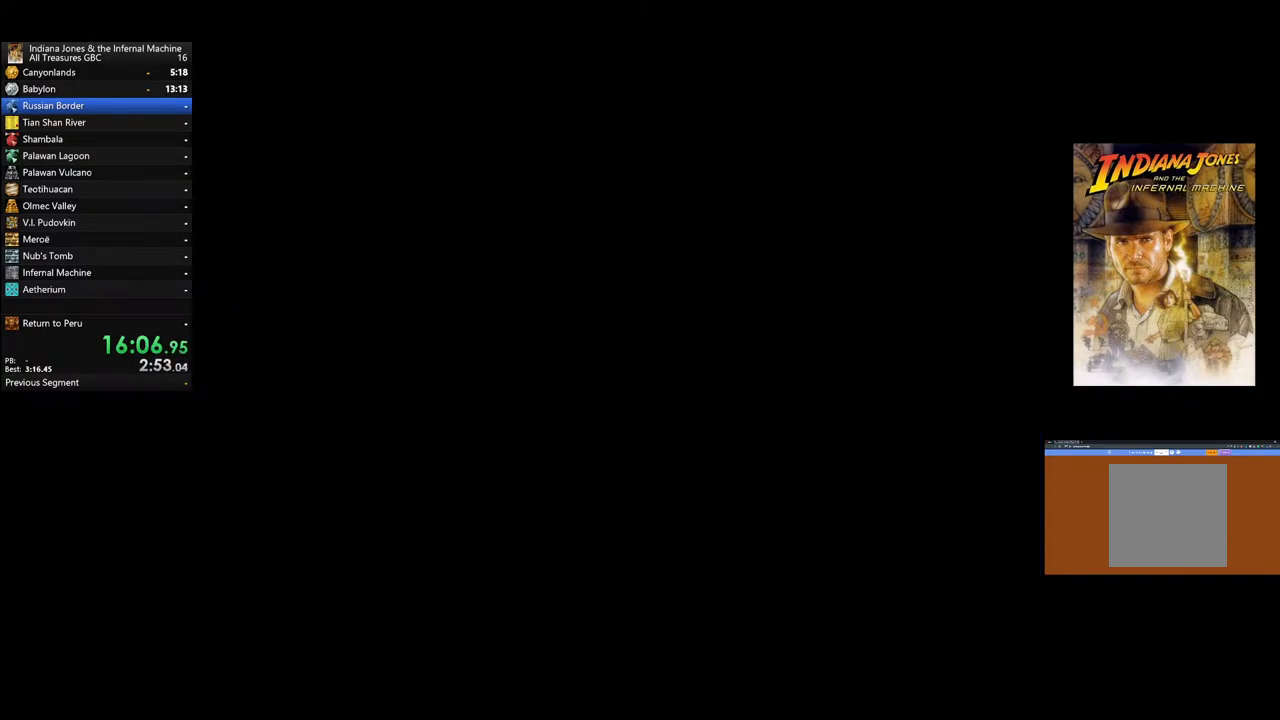
{"buttons": [], "left_stick": "center", "right_stick": "center", "events": [[50, "A", "down"], [133, "A", "up"]]}
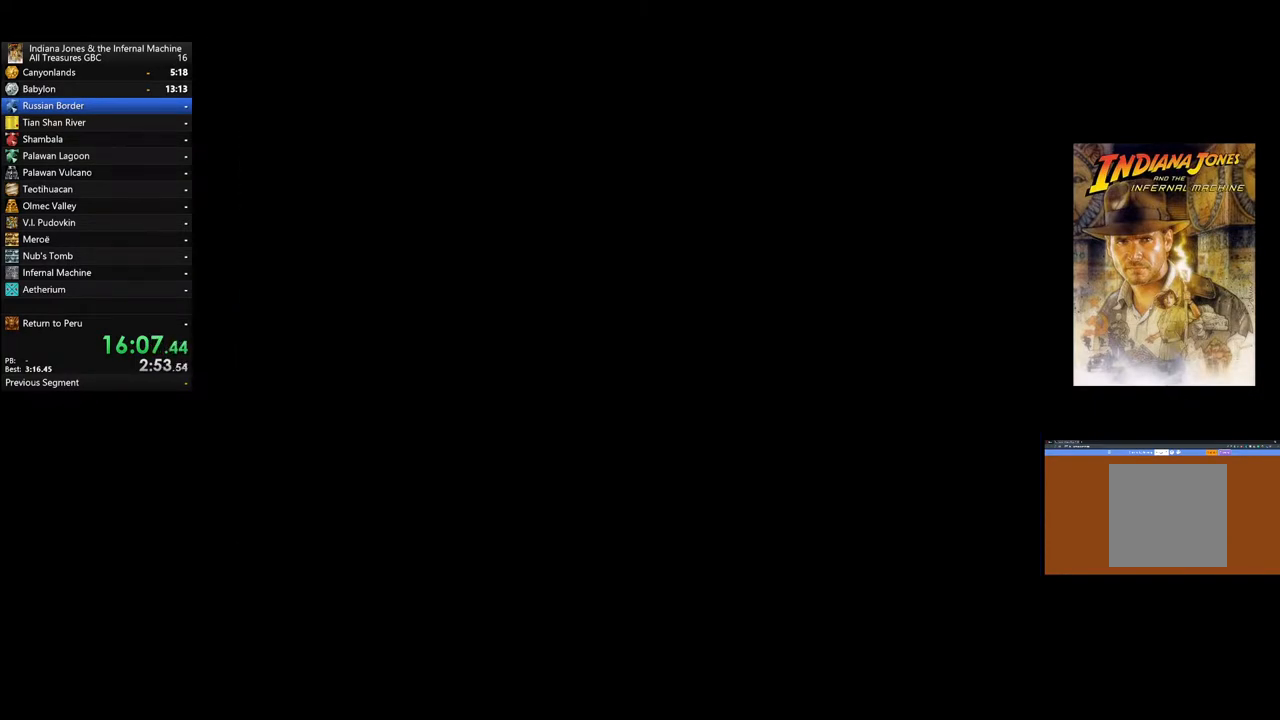
{"buttons": [], "left_stick": "center", "right_stick": "center", "events": []}
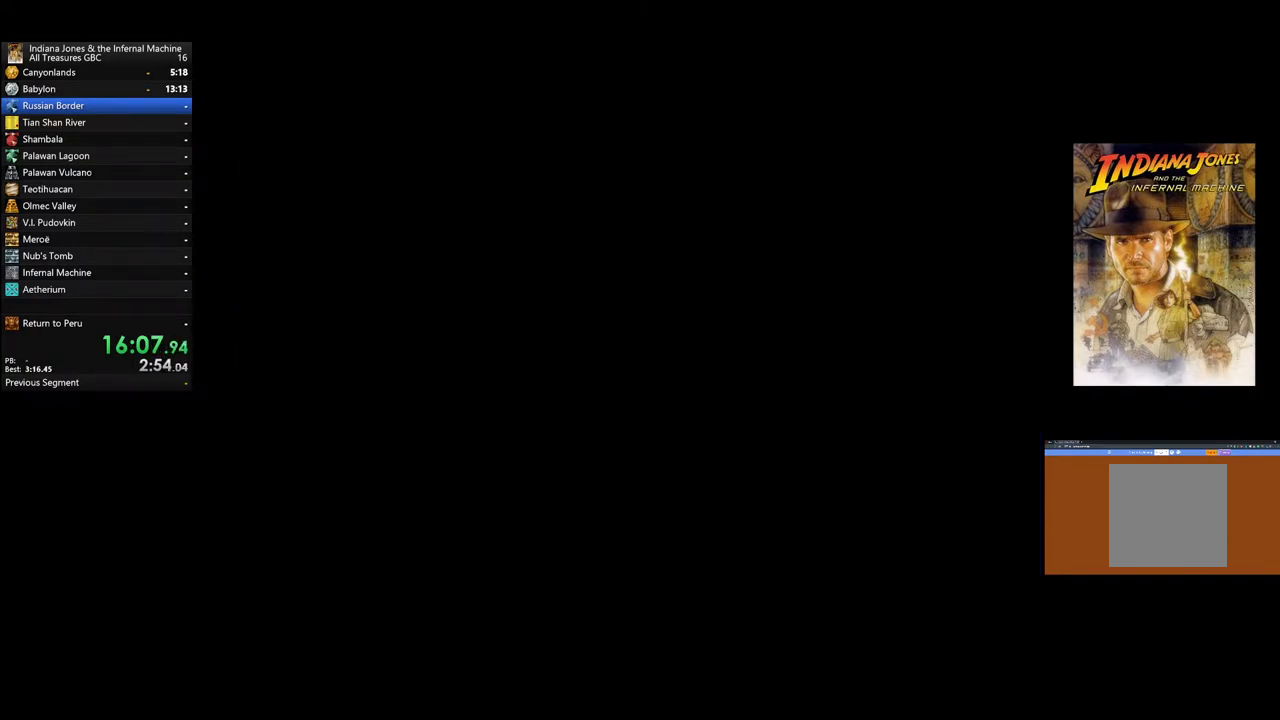
{"buttons": [], "left_stick": "center", "right_stick": "center", "events": [[433, "START", "down"], [500, "START", "up"]]}
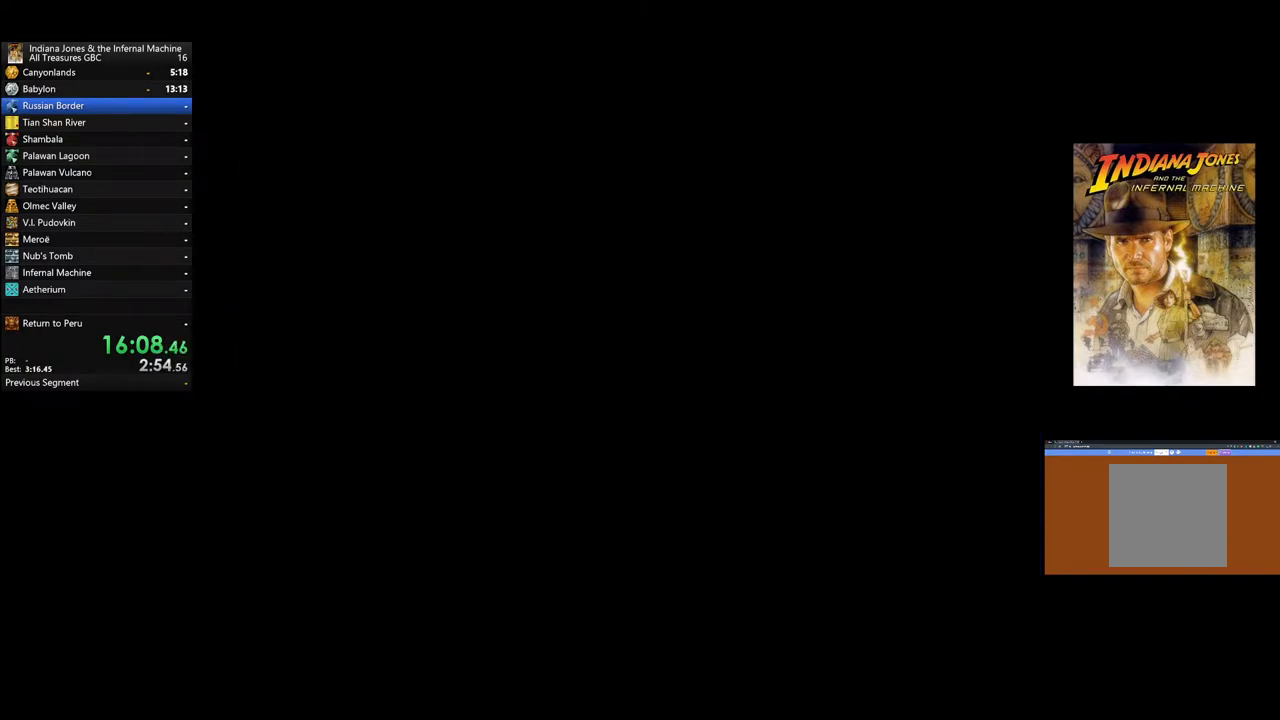
{"buttons": [], "left_stick": "center", "right_stick": "center", "events": [[67, "START", "down"], [133, "START", "up"], [200, "START", "down"], [250, "START", "up"], [317, "START", "down"], [367, "START", "up"], [417, "START", "down"], [467, "START", "up"]]}
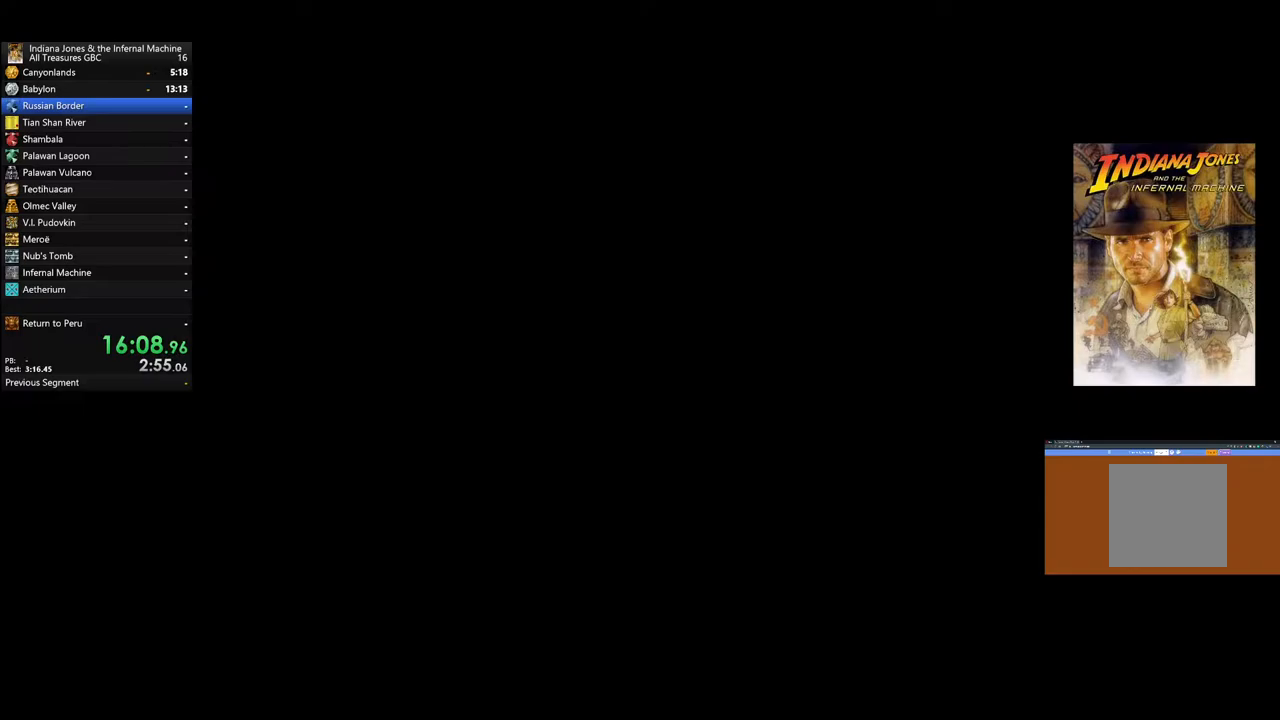
{"buttons": [], "left_stick": "center", "right_stick": "center", "events": [[33, "START", "down"], [500, "START", "up"]]}
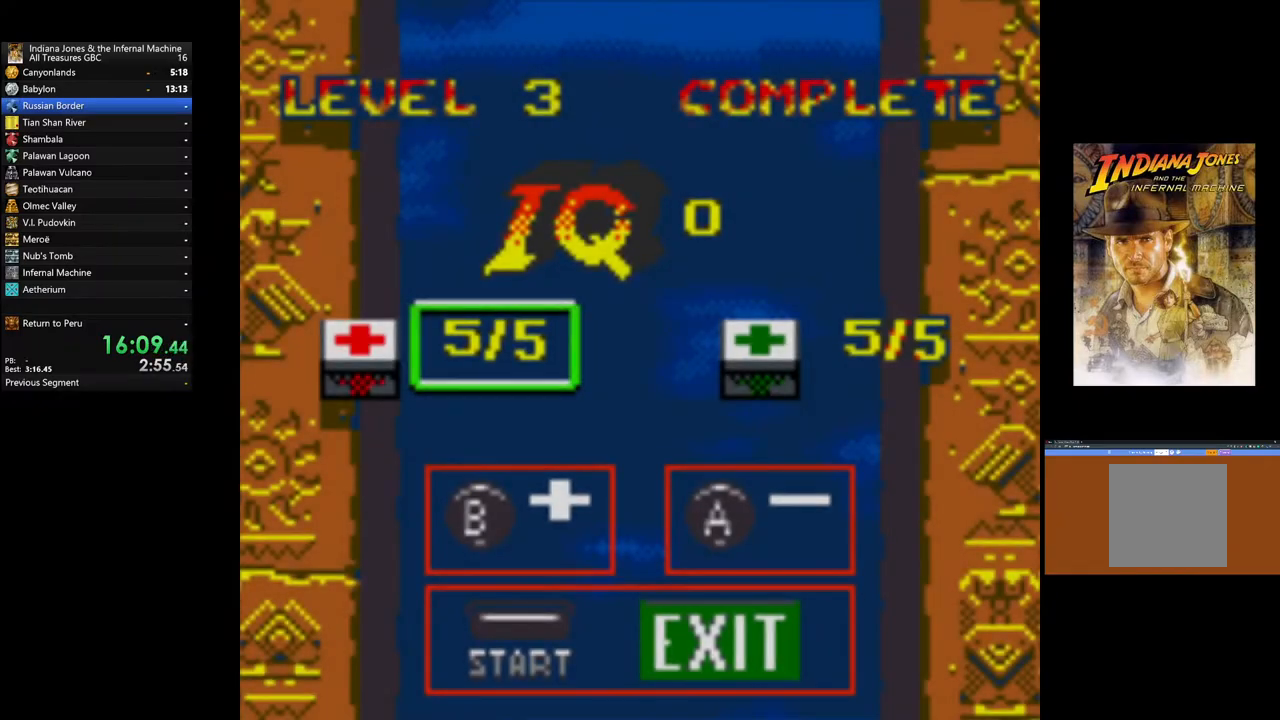
{"buttons": [], "left_stick": "center", "right_stick": "center", "events": [[50, "START", "down"], [100, "START", "up"], [183, "START", "down"], [250, "START", "up"], [283, "START", "down"], [400, "START", "up"], [450, "START", "down"], [483, "START", "up"]]}
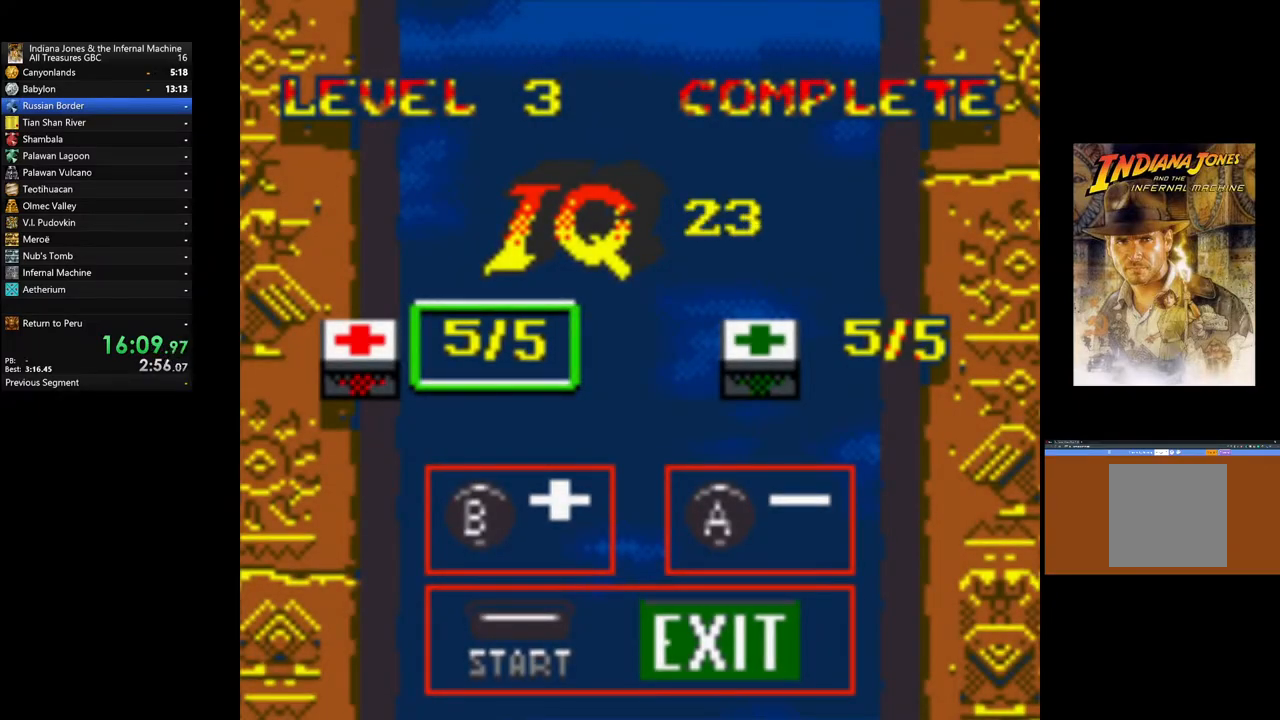
{"buttons": ["START"], "left_stick": "center", "right_stick": "center", "events": [[50, "START", "down"], [100, "START", "up"], [150, "START", "down"], [233, "START", "up"], [300, "START", "down"], [383, "START", "up"], [500, "START", "down"]]}
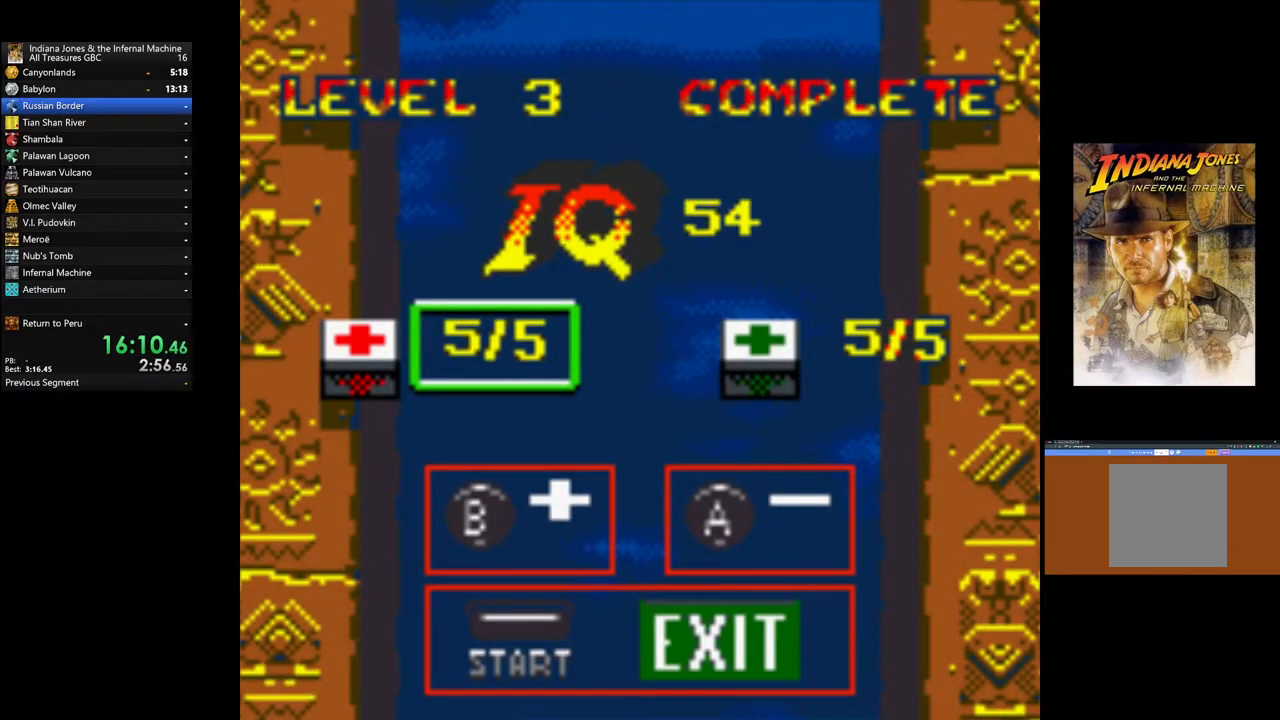
{"buttons": [], "left_stick": "center", "right_stick": "center", "events": [[33, "START", "up"], [117, "START", "down"], [183, "START", "up"], [267, "START", "down"], [333, "START", "up"], [383, "START", "down"], [450, "START", "up"]]}